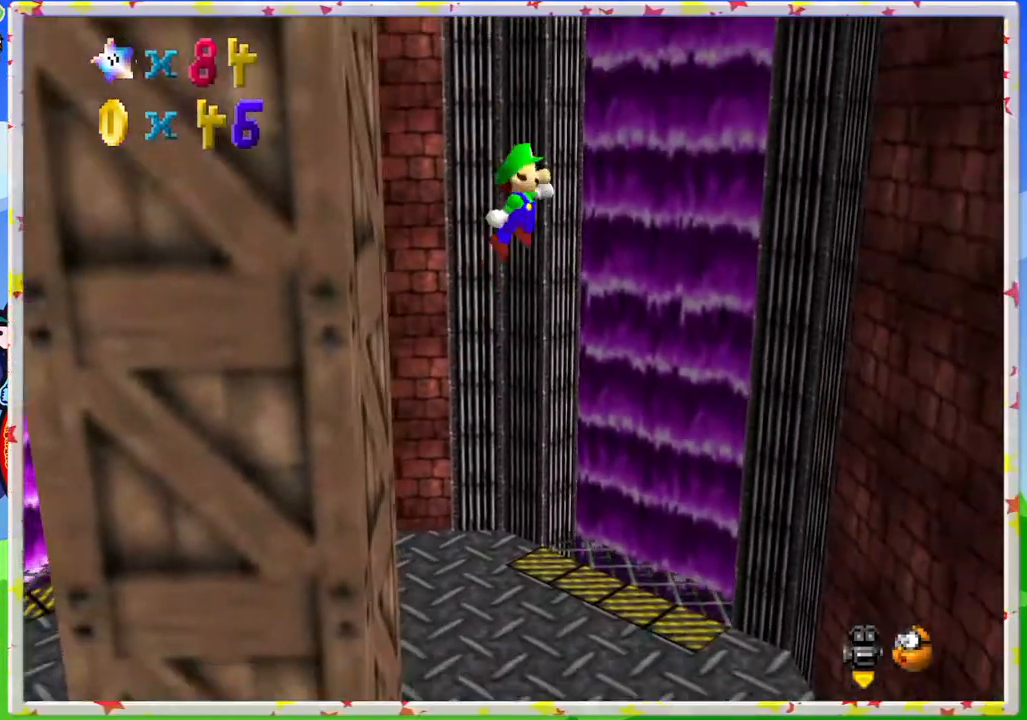
Gameplay with a controller (Nintendo layout); each line is a JSON object with the inputs held at the frame after it. "events" lists button and stick changes between this image and that frame as [ms after this image, input, new state], when the widget could be followed in between. Not read: L3 R3.
{"buttons": [], "left_stick": "right", "events": [[150, "left_stick", "up-right"], [200, "A", "up"], [350, "left_stick", "right"]]}
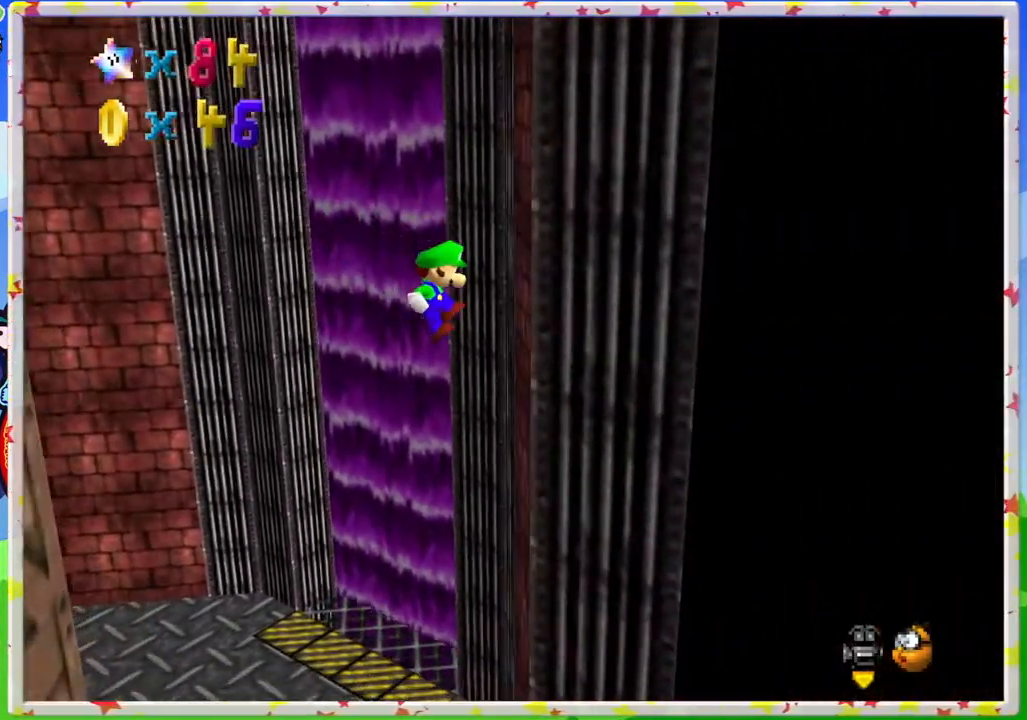
{"buttons": ["A"], "left_stick": "up-left", "events": [[150, "left_stick", "up"], [167, "A", "down"], [200, "left_stick", "up-left"]]}
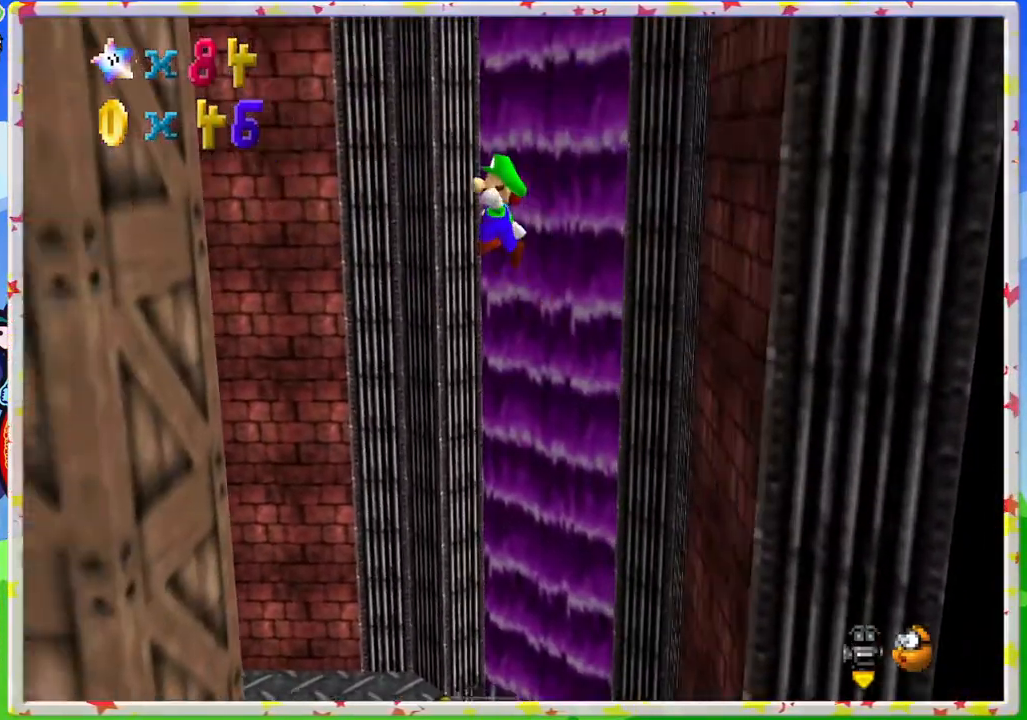
{"buttons": [], "left_stick": "up-left", "events": [[200, "A", "up"]]}
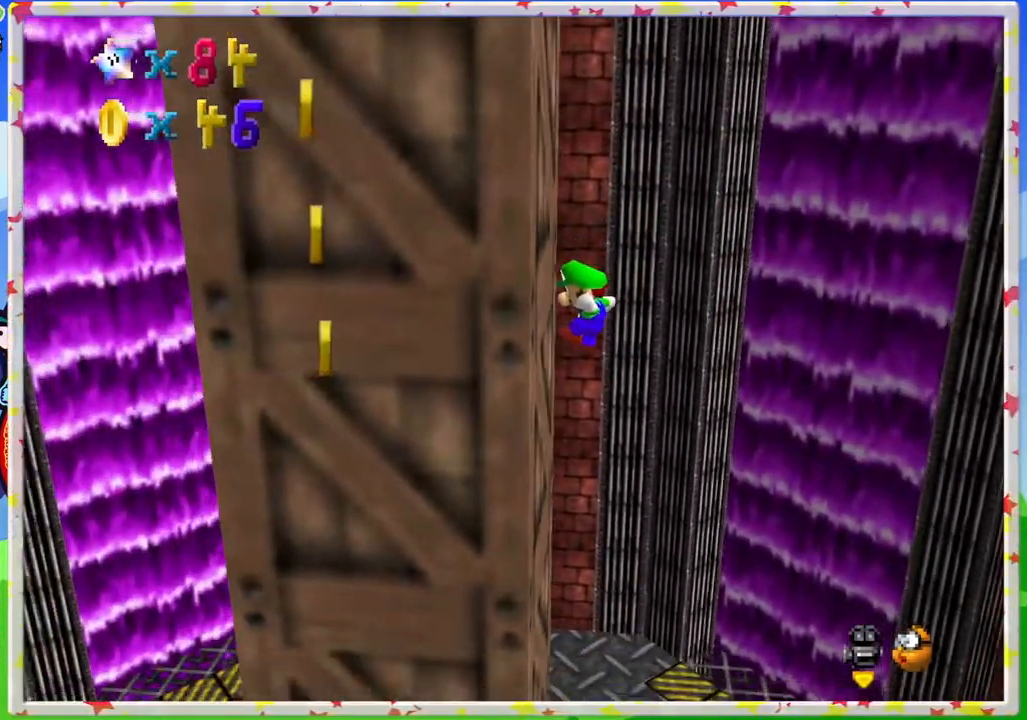
{"buttons": ["A"], "left_stick": "right", "events": [[50, "A", "down"], [133, "left_stick", "up-right"], [217, "left_stick", "right"]]}
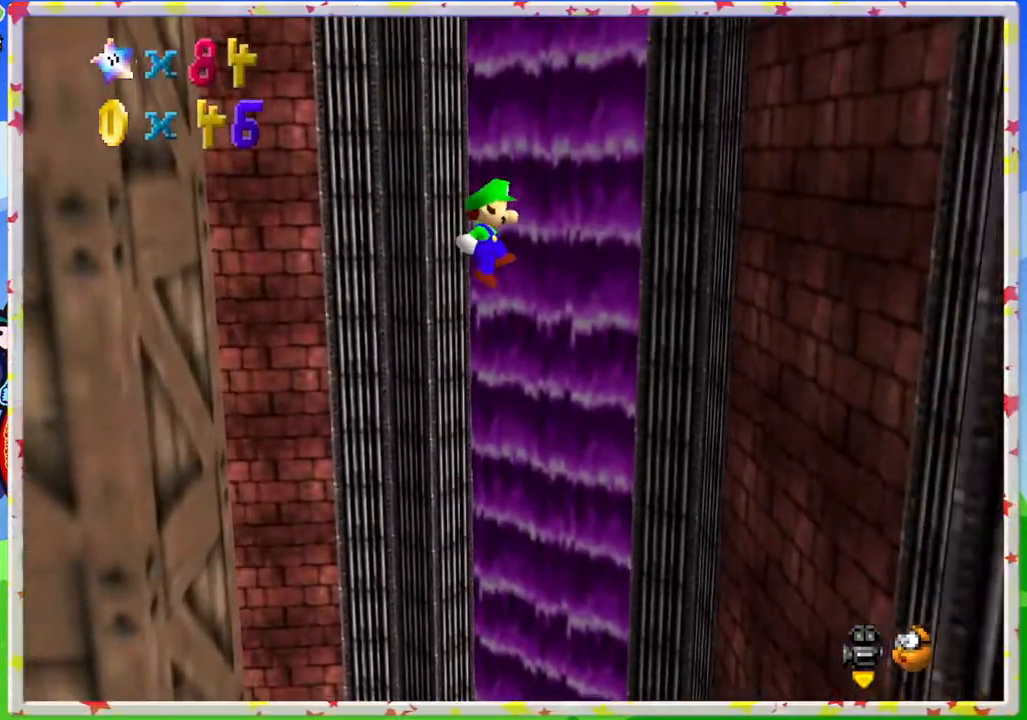
{"buttons": ["A"], "left_stick": "up-left", "events": [[150, "A", "up"], [450, "A", "down"], [450, "left_stick", "up-left"]]}
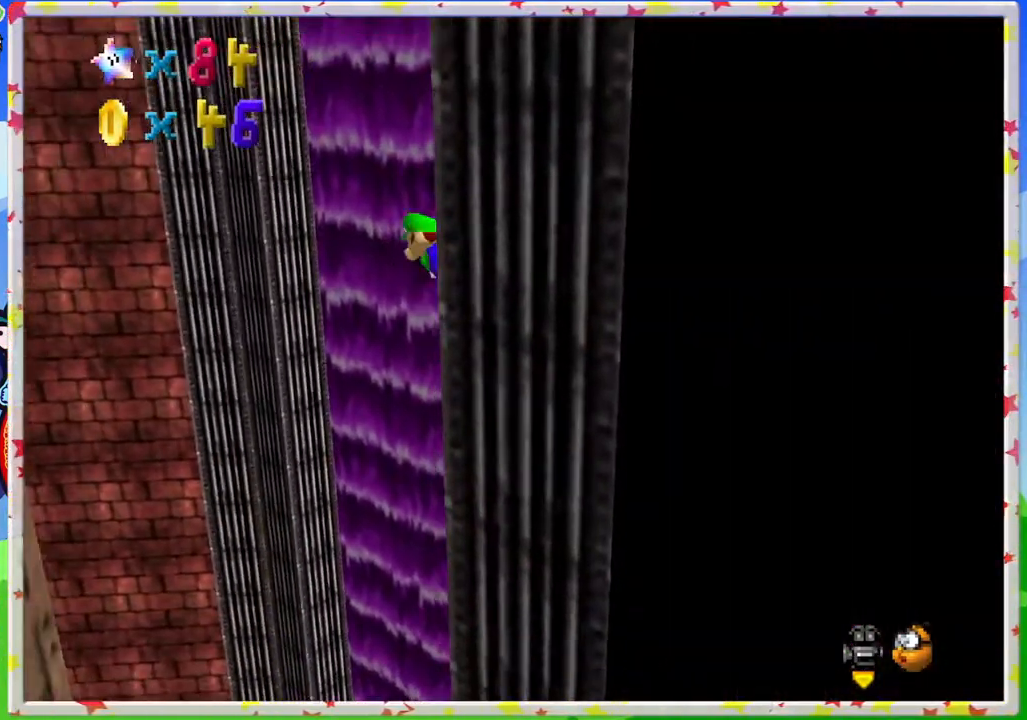
{"buttons": ["A"], "left_stick": "up-left", "events": []}
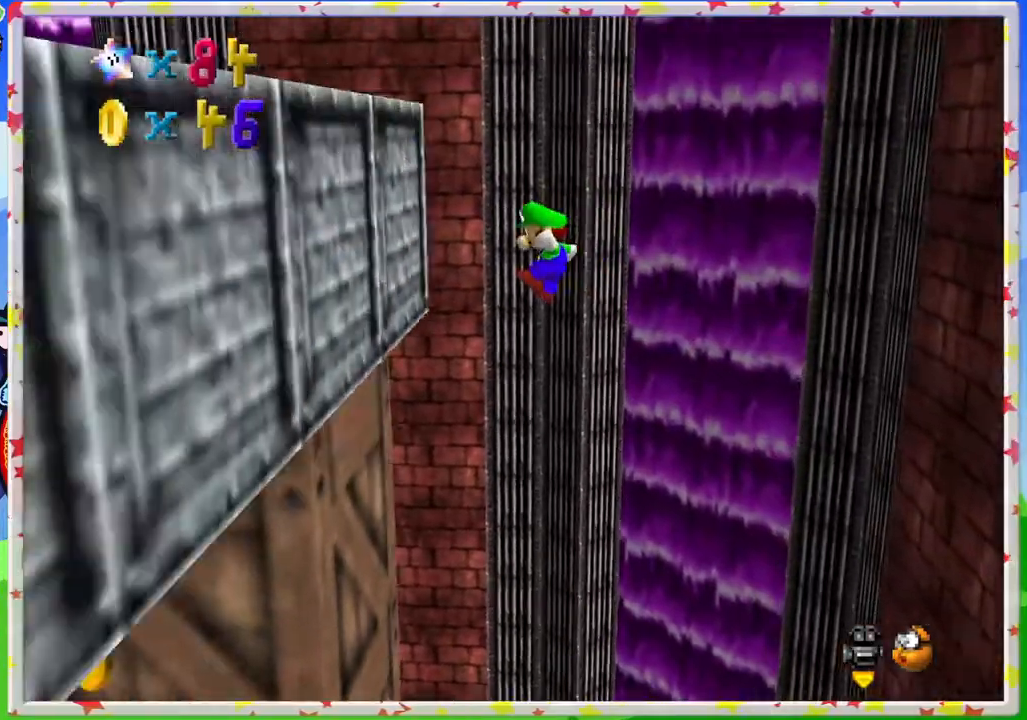
{"buttons": ["A"], "left_stick": "right", "events": [[83, "A", "up"], [300, "A", "down"], [367, "left_stick", "right"]]}
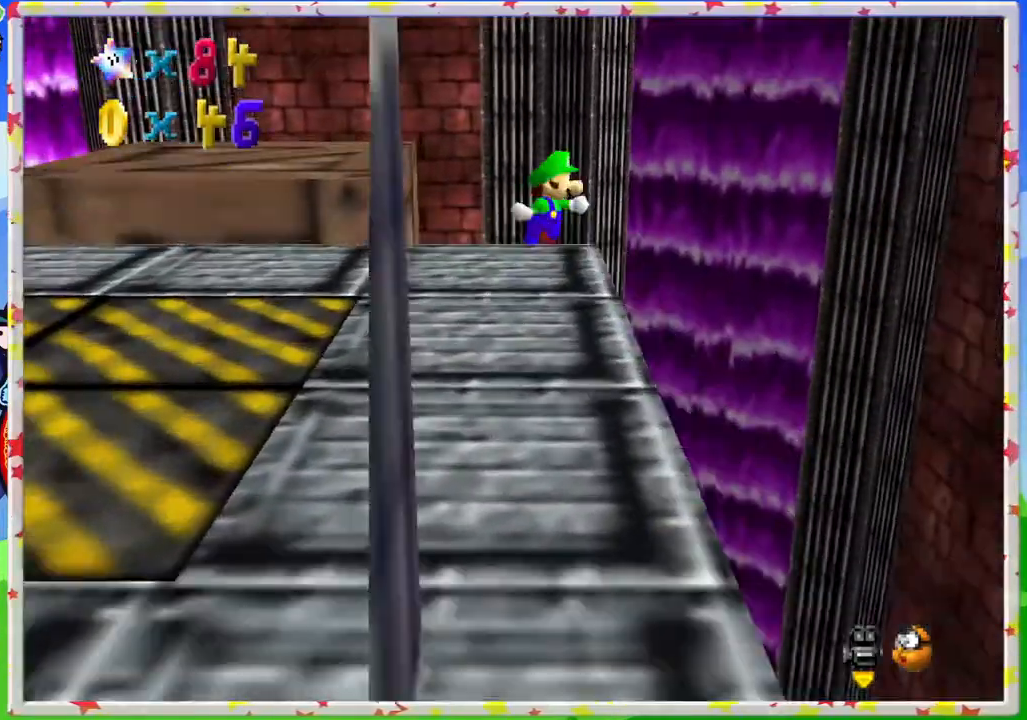
{"buttons": [], "left_stick": "right", "events": [[433, "A", "up"]]}
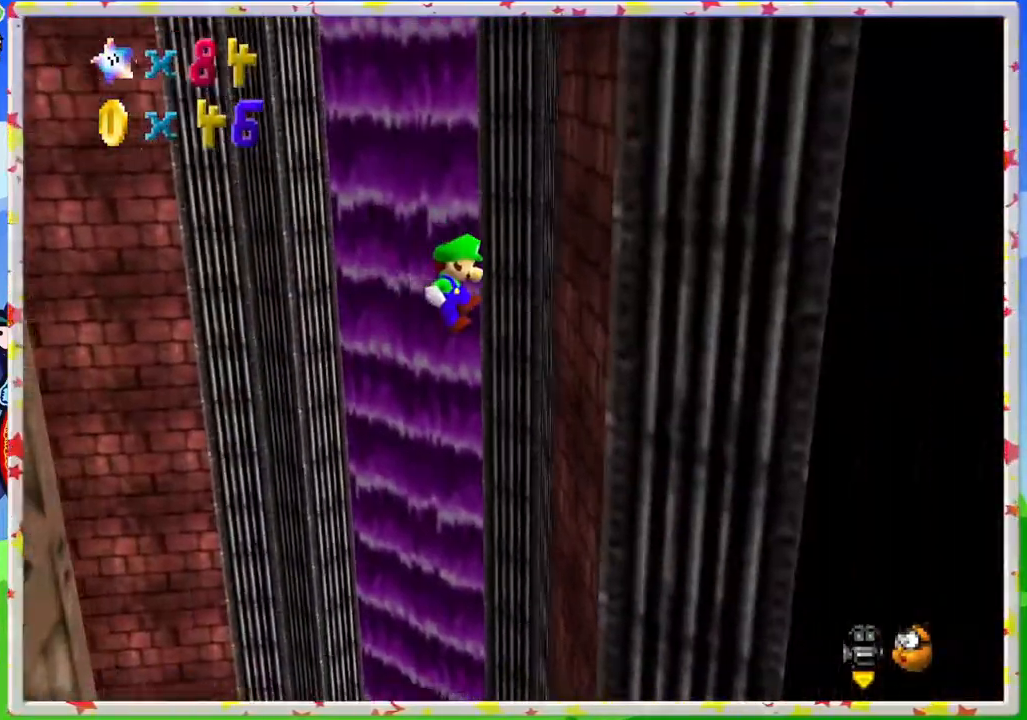
{"buttons": ["A"], "left_stick": "up-left", "events": [[200, "A", "down"], [233, "left_stick", "up-left"]]}
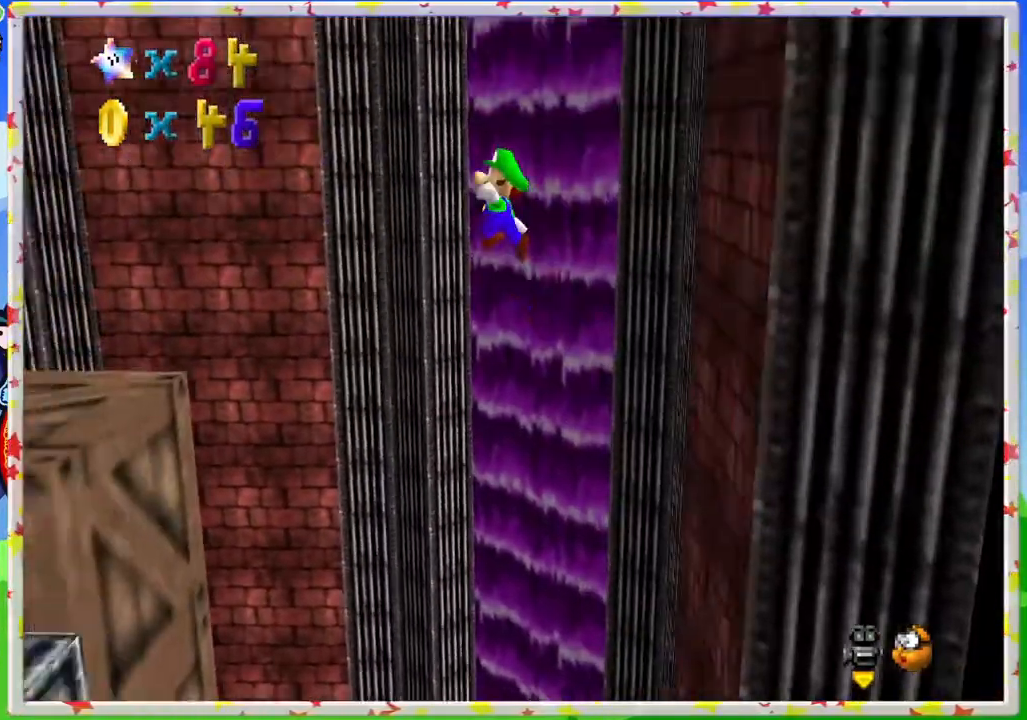
{"buttons": ["C_RIGHT"], "left_stick": "center", "events": [[317, "A", "up"], [467, "left_stick", "center"], [483, "C_RIGHT", "down"]]}
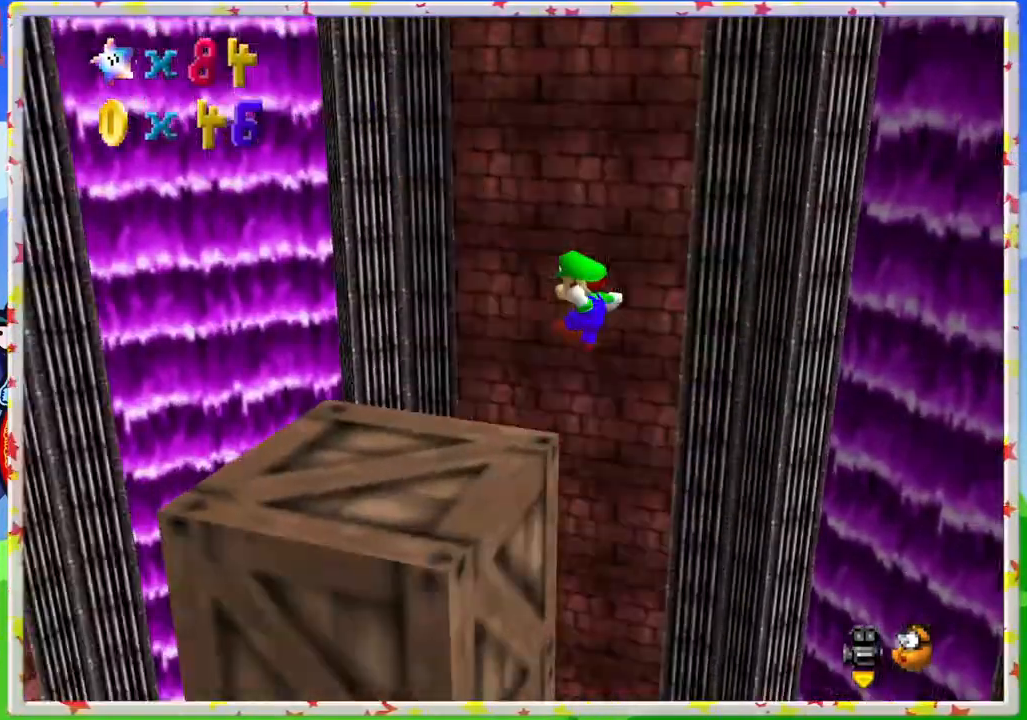
{"buttons": [], "left_stick": "center", "events": [[83, "C_RIGHT", "up"], [200, "C_RIGHT", "down"], [283, "C_RIGHT", "up"], [383, "C_RIGHT", "down"], [500, "C_RIGHT", "up"]]}
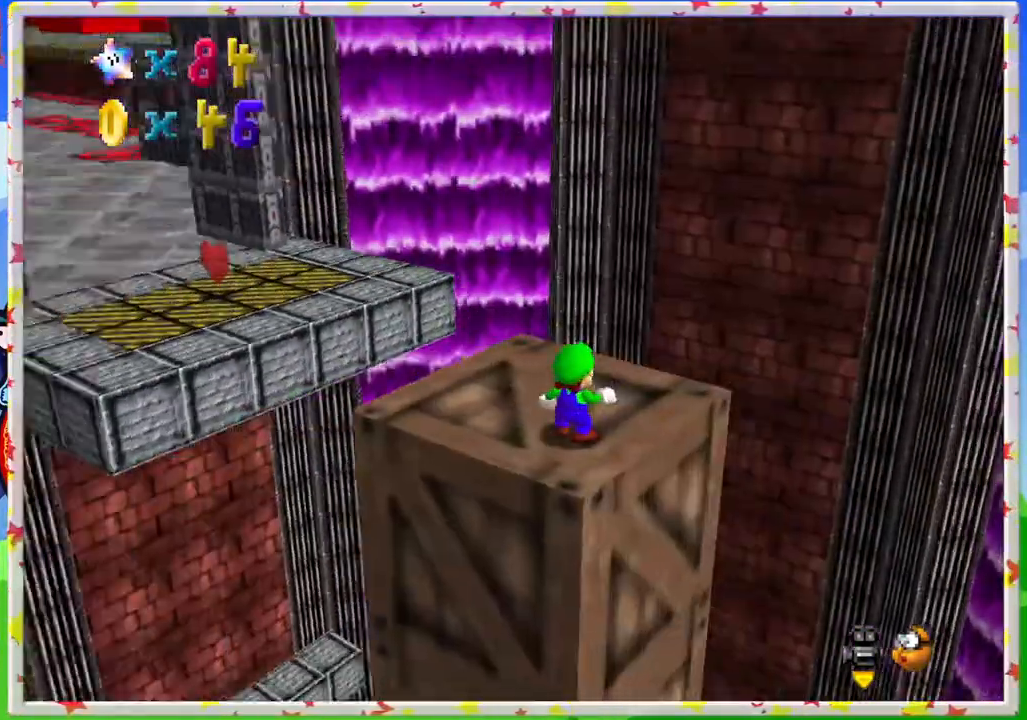
{"buttons": [], "left_stick": "up-right", "events": [[217, "C_RIGHT", "down"], [333, "C_RIGHT", "up"], [483, "left_stick", "up-right"]]}
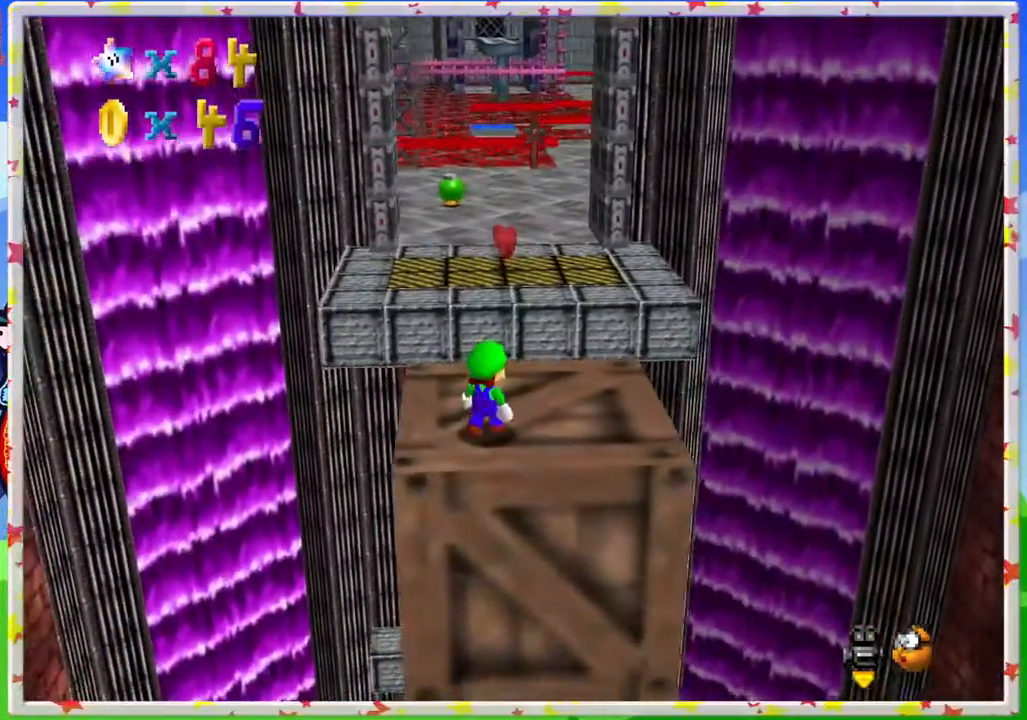
{"buttons": [], "left_stick": "up", "events": [[317, "left_stick", "up"]]}
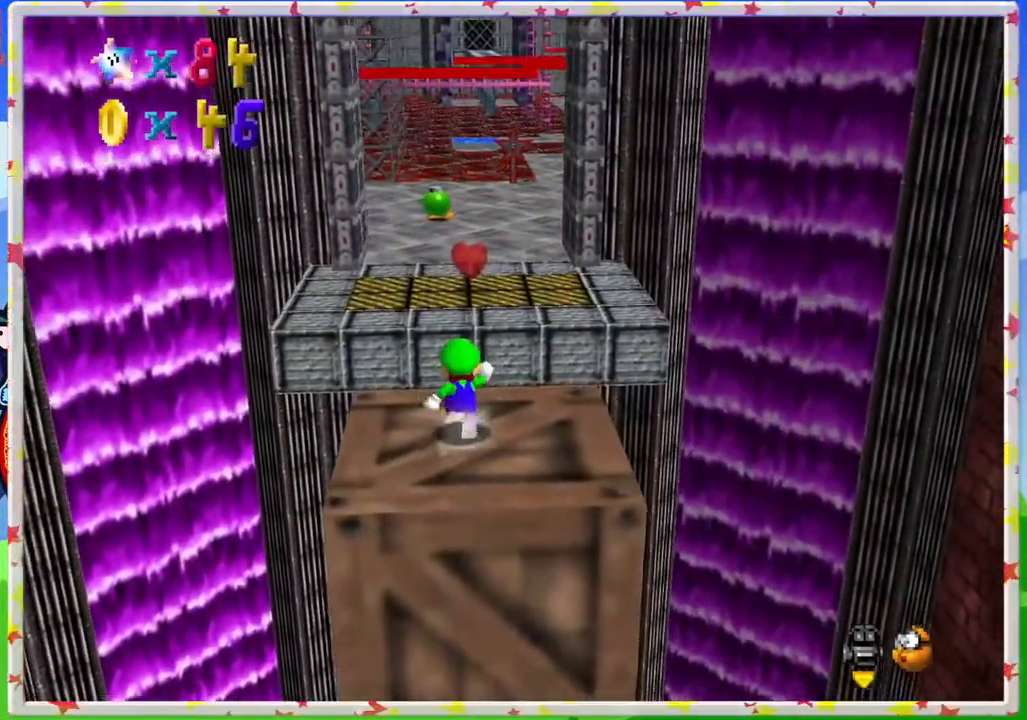
{"buttons": [], "left_stick": "up", "events": [[100, "A", "down"], [483, "A", "up"]]}
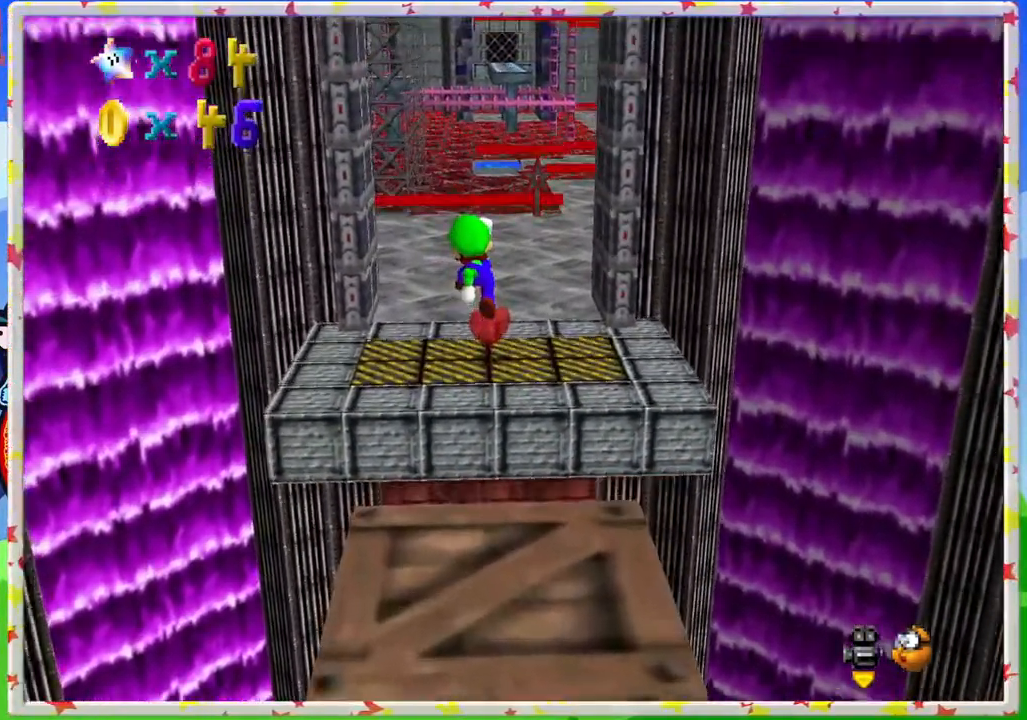
{"buttons": [], "left_stick": "up", "events": []}
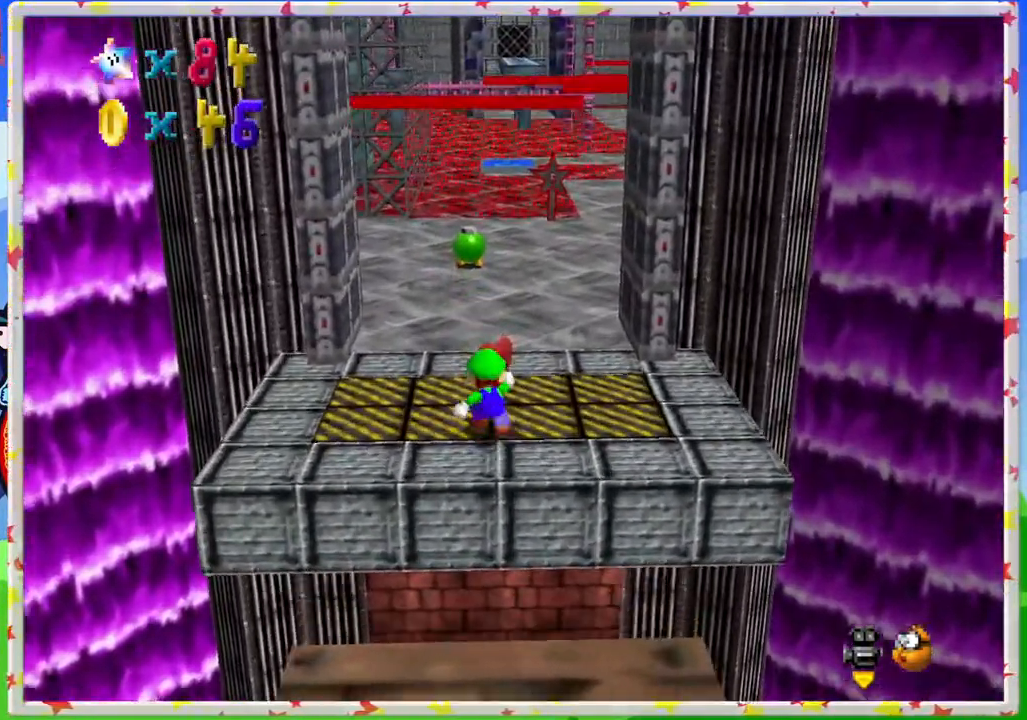
{"buttons": [], "left_stick": "up", "events": []}
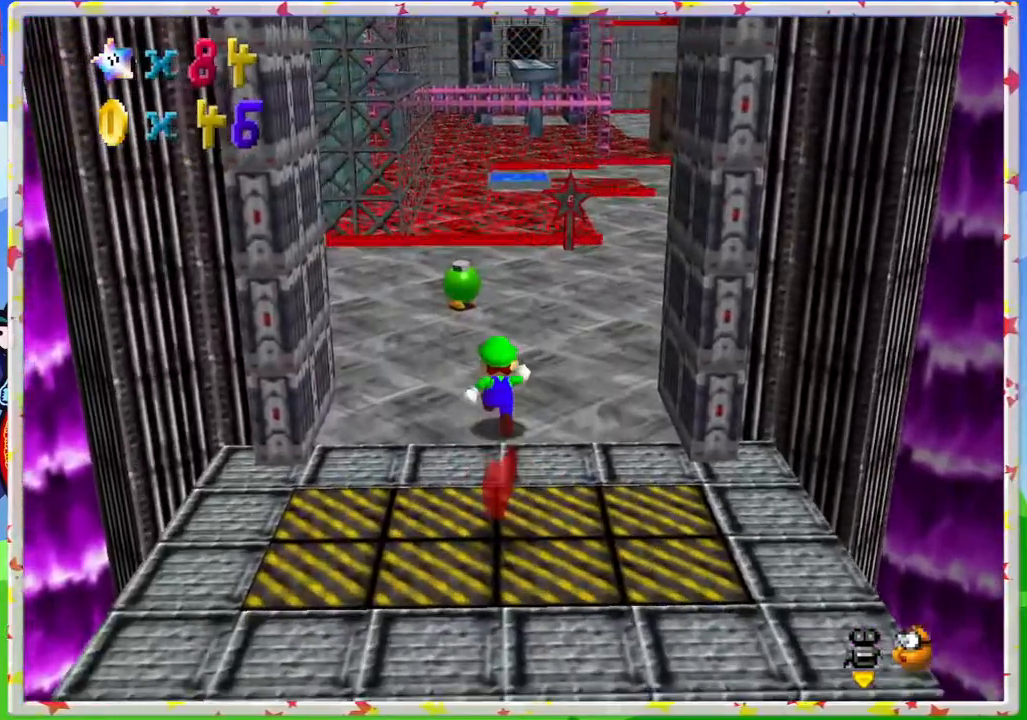
{"buttons": [], "left_stick": "up-right", "events": [[17, "C_RIGHT", "down"], [83, "C_RIGHT", "up"], [100, "left_stick", "up-right"]]}
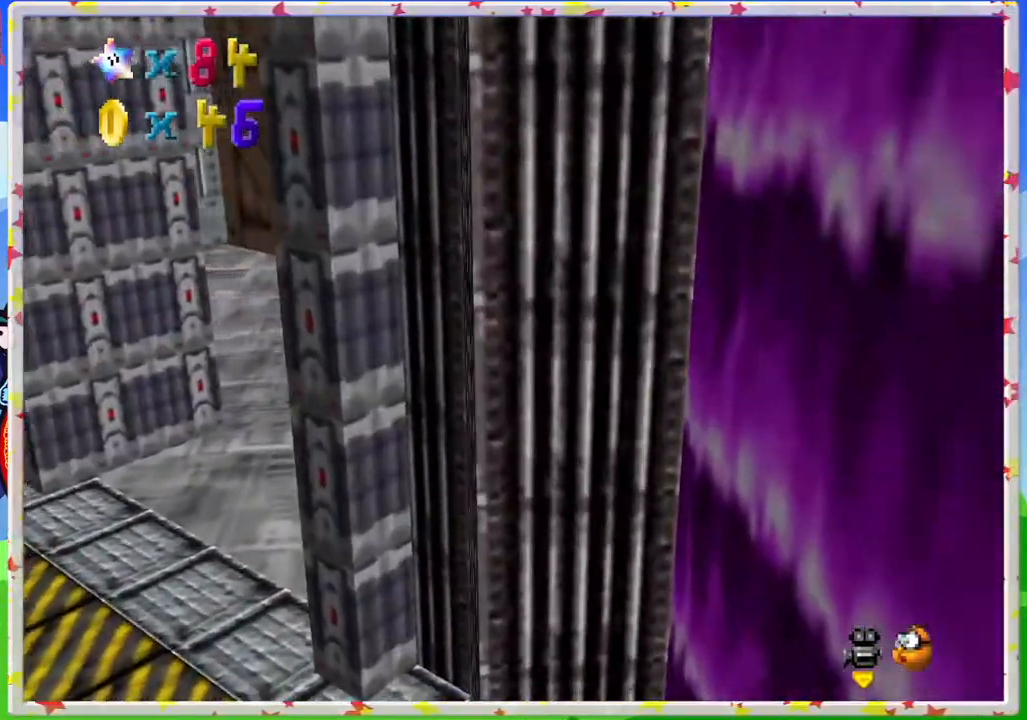
{"buttons": [], "left_stick": "up", "events": [[17, "left_stick", "center"], [83, "C_LEFT", "down"], [167, "C_LEFT", "up"], [333, "left_stick", "up"]]}
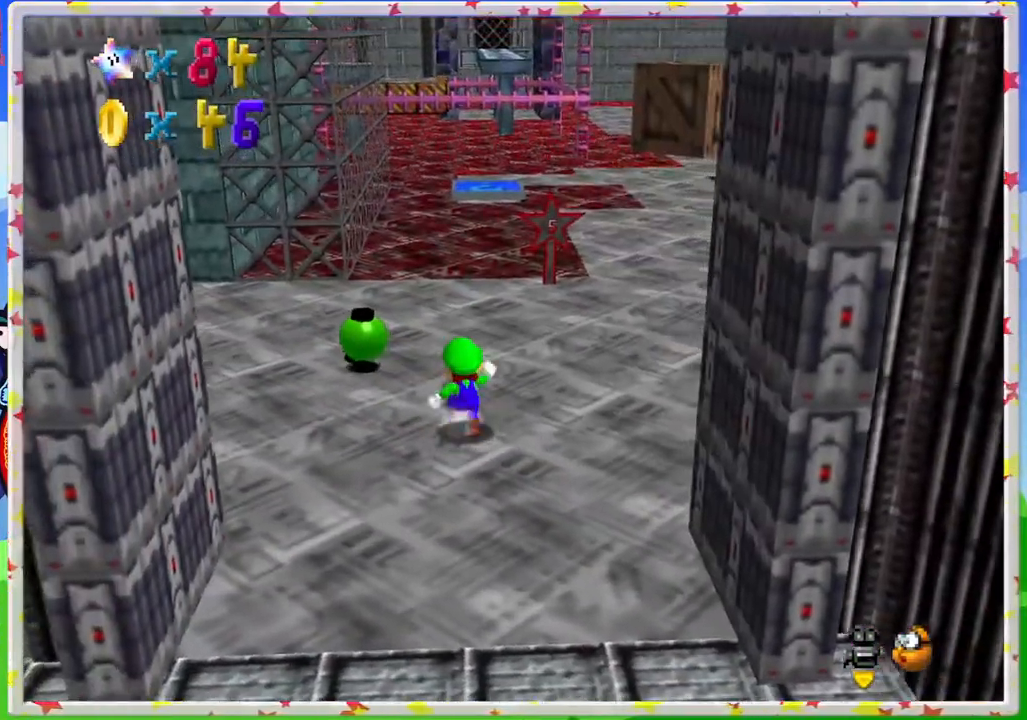
{"buttons": [], "left_stick": "up-left", "events": [[150, "left_stick", "up-left"]]}
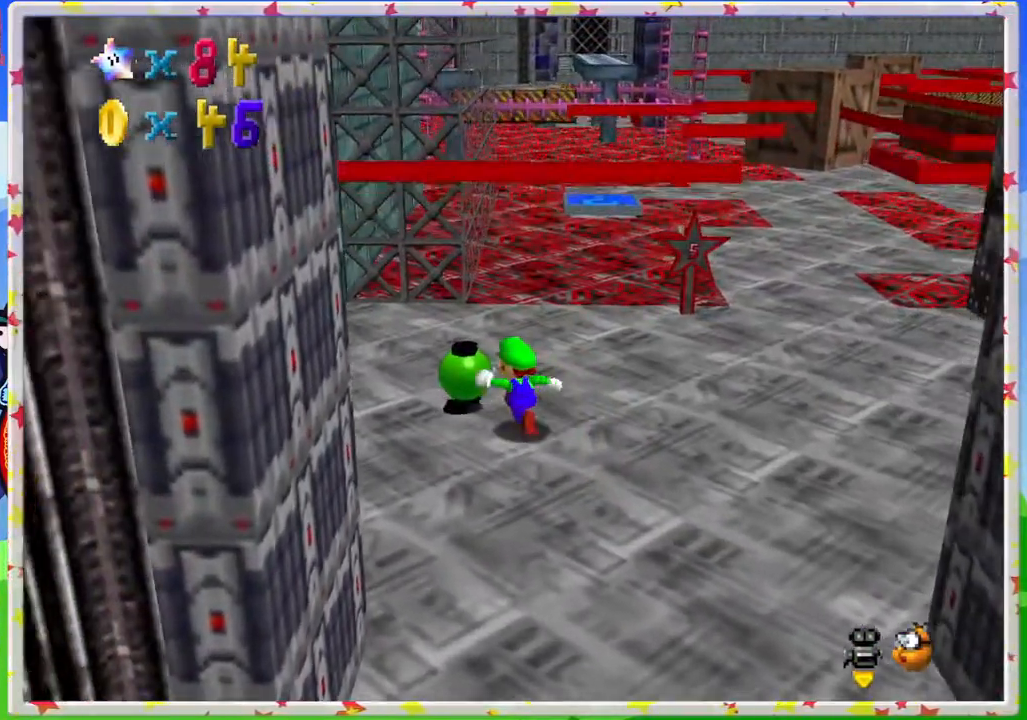
{"buttons": [], "left_stick": "center", "events": [[83, "B", "down"], [133, "left_stick", "center"], [233, "B", "up"], [383, "C_RIGHT", "down"], [483, "C_RIGHT", "up"]]}
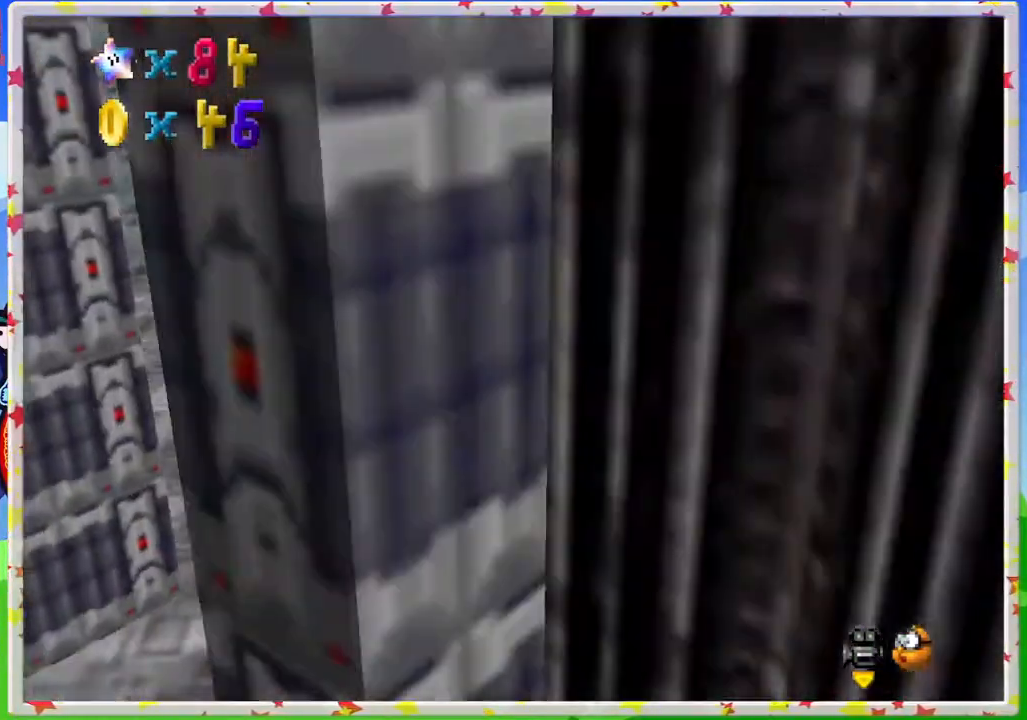
{"buttons": ["B"], "left_stick": "up", "events": [[67, "C_RIGHT", "down"], [200, "C_RIGHT", "up"], [200, "left_stick", "up"], [417, "B", "down"]]}
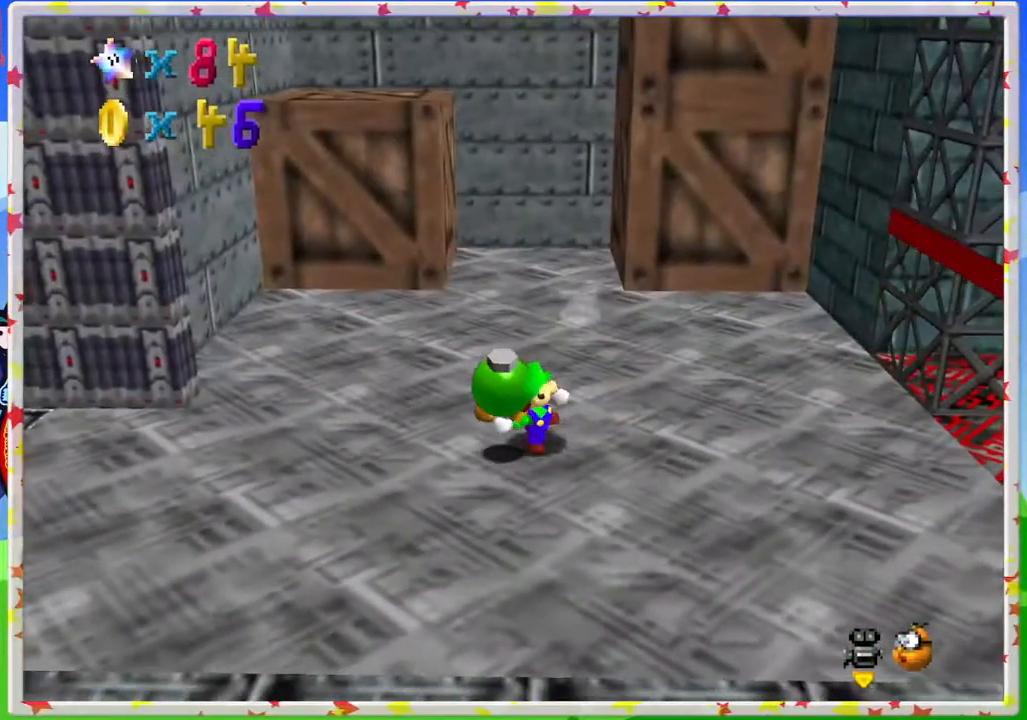
{"buttons": [], "left_stick": "center", "events": [[100, "B", "up"], [417, "left_stick", "center"]]}
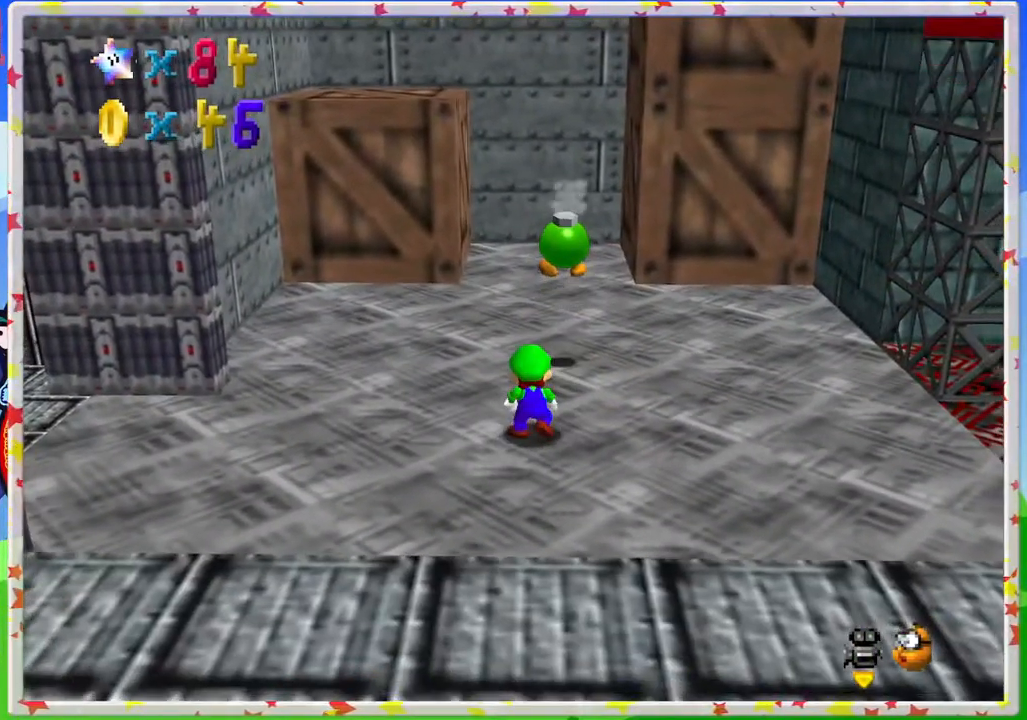
{"buttons": [], "left_stick": "up", "events": [[67, "left_stick", "up-right"], [217, "left_stick", "up"]]}
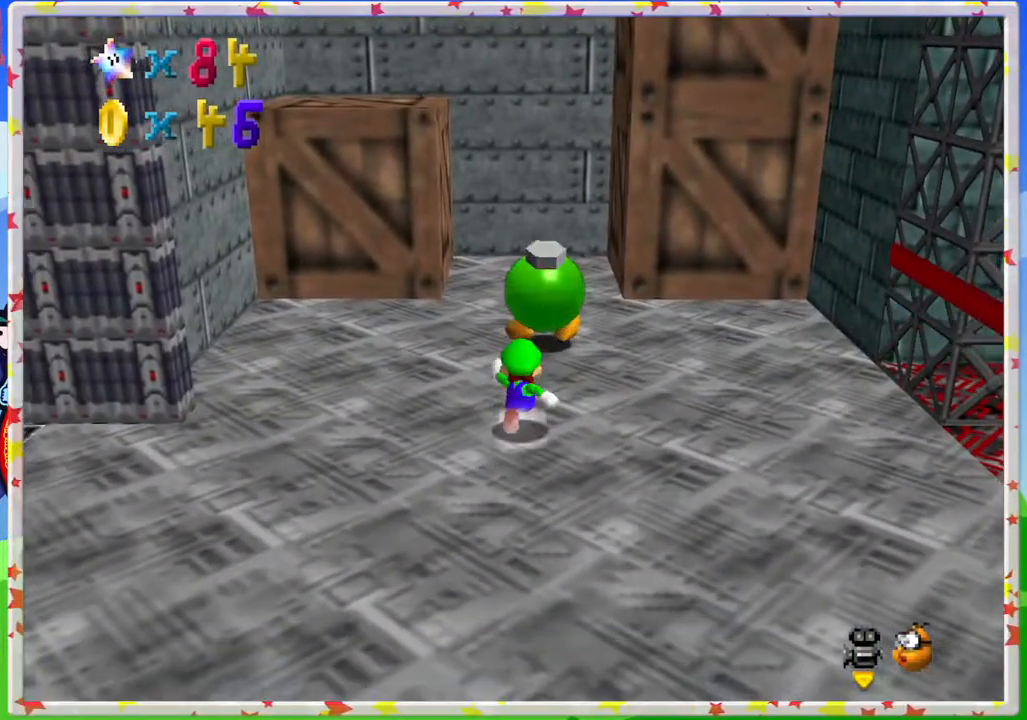
{"buttons": [], "left_stick": "down-right", "events": [[17, "A", "down"], [267, "A", "up"], [333, "left_stick", "right"], [383, "left_stick", "down-right"]]}
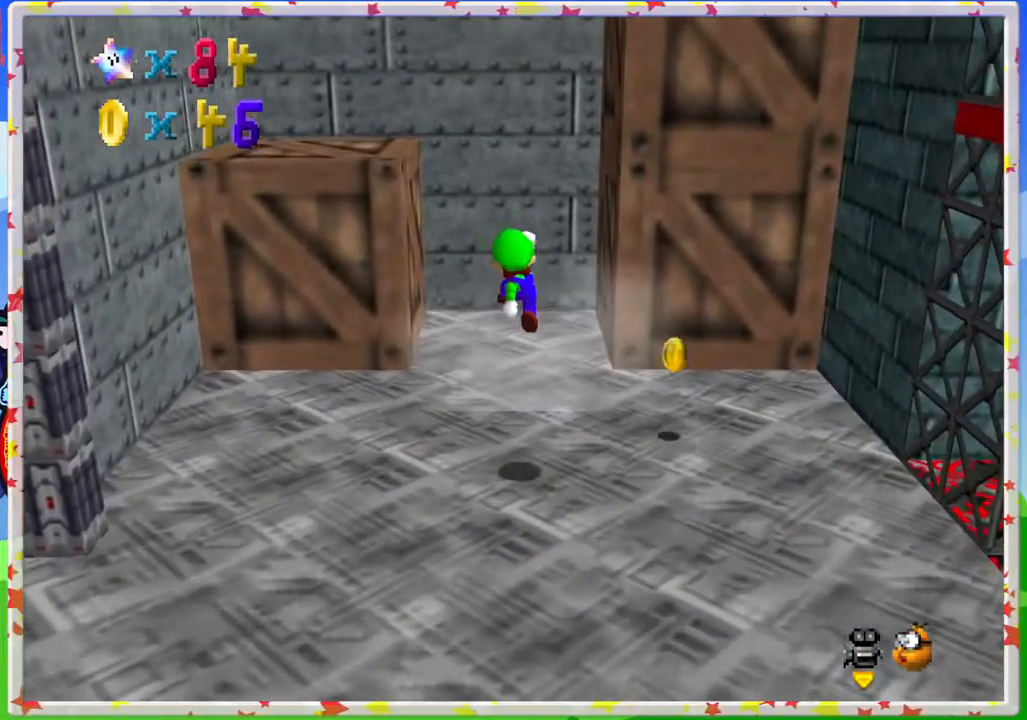
{"buttons": [], "left_stick": "down-right", "events": []}
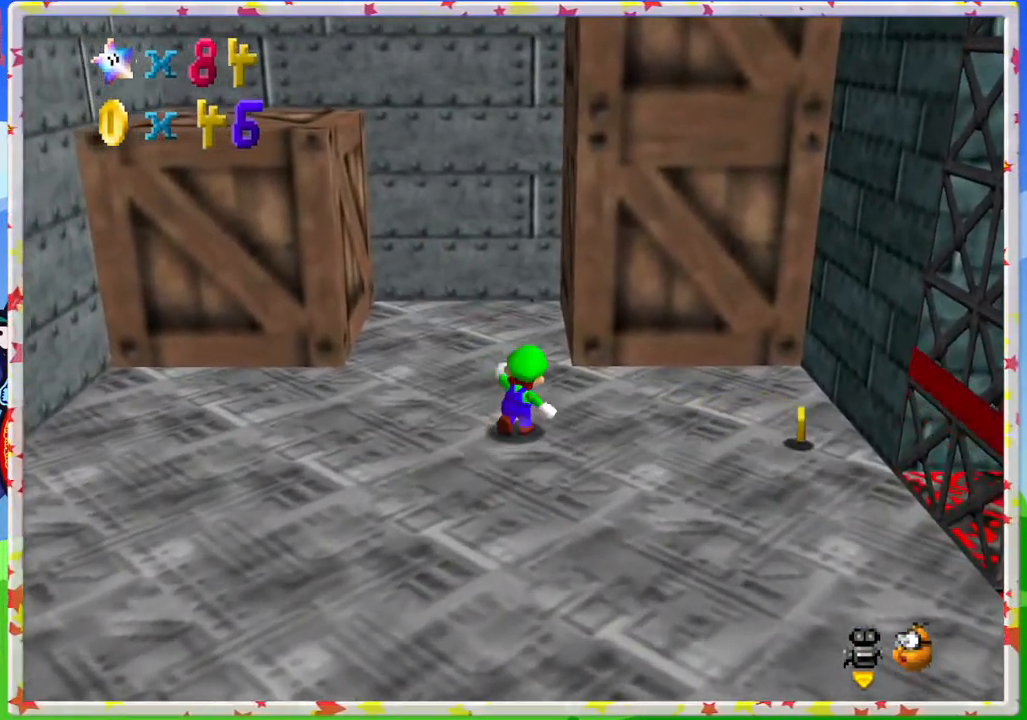
{"buttons": [], "left_stick": "up-right", "events": [[33, "C_LEFT", "down"], [100, "C_LEFT", "up"], [100, "left_stick", "right"], [400, "left_stick", "up-right"]]}
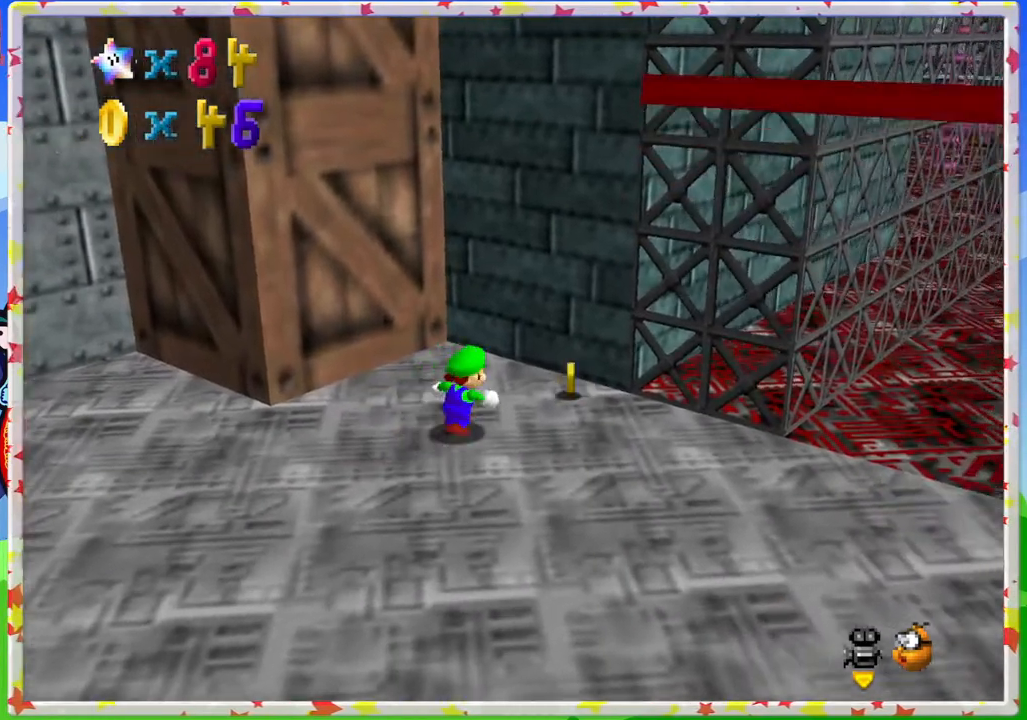
{"buttons": [], "left_stick": "down-left", "events": [[350, "left_stick", "up-left"], [400, "left_stick", "left"], [500, "left_stick", "down-left"]]}
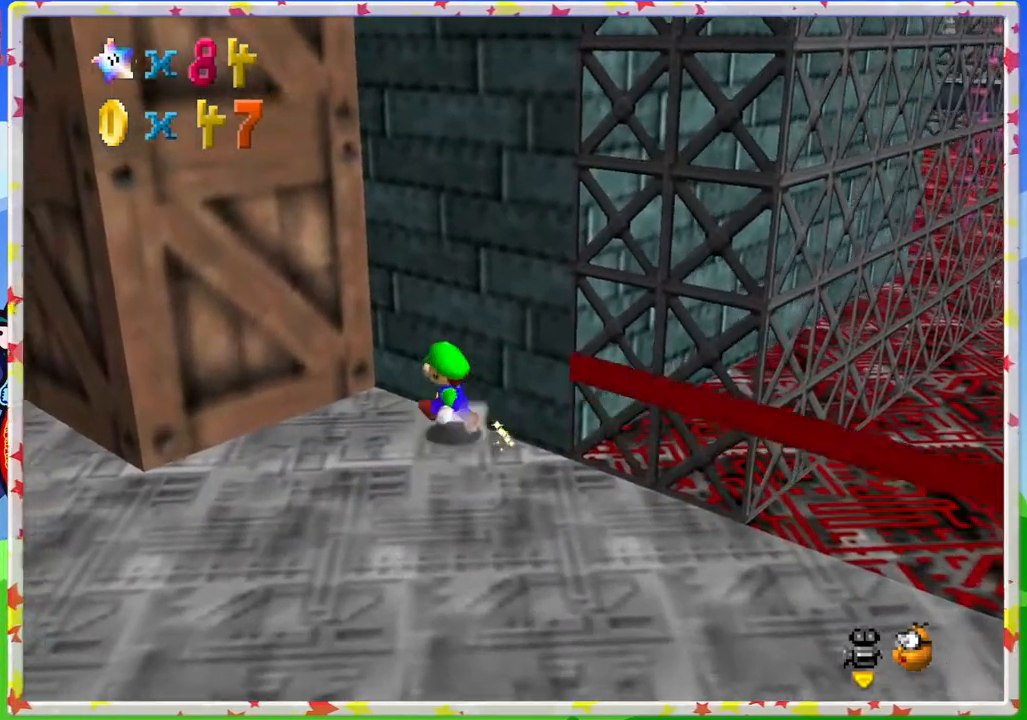
{"buttons": [], "left_stick": "left", "events": [[383, "left_stick", "left"]]}
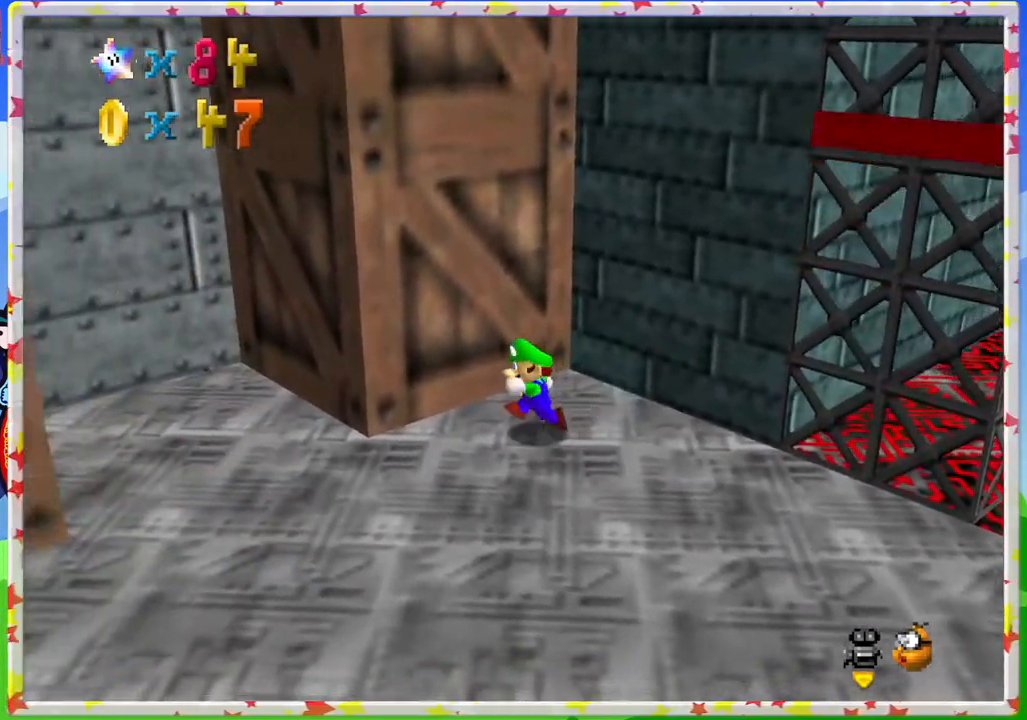
{"buttons": [], "left_stick": "left", "events": [[133, "C_RIGHT", "down"], [217, "C_RIGHT", "up"]]}
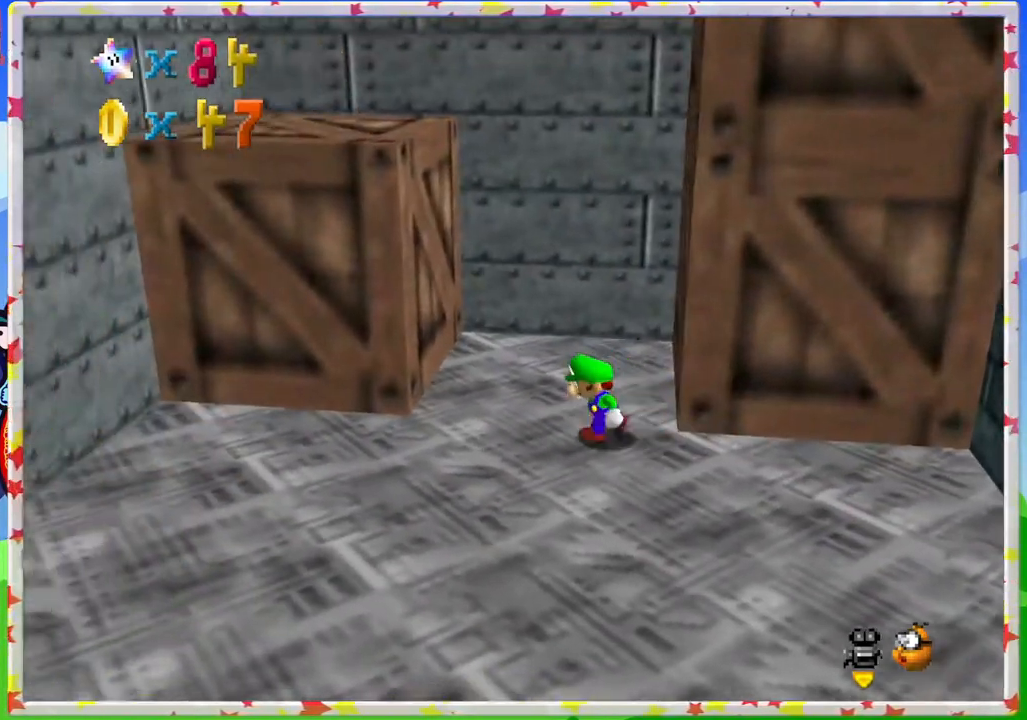
{"buttons": [], "left_stick": "up-left", "events": [[67, "left_stick", "up-left"], [117, "A", "down"], [417, "A", "up"]]}